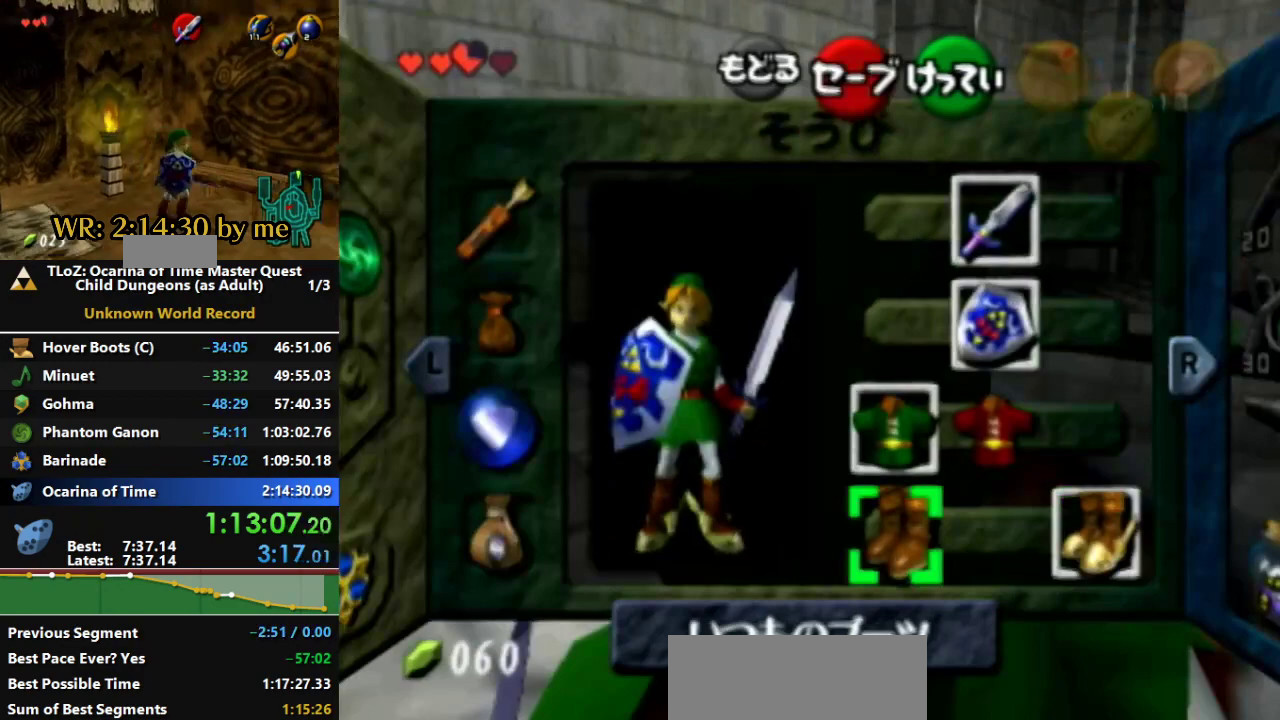
Gameplay with a controller (Nintendo layout); each line is a JSON object with the inputs held at the frame after it (dt_ms = milliseconds from this image to that frame). "events" lists button and stick changes between this image and that frame as [ms after this image, input, new state], when the widget could be followed in between. Not read: L3 R3 START.
{"dt_ms": 500, "buttons": [], "left_stick": "center", "right_stick": "center", "events": [[133, "A", "up"], [133, "left_stick", "center"]]}
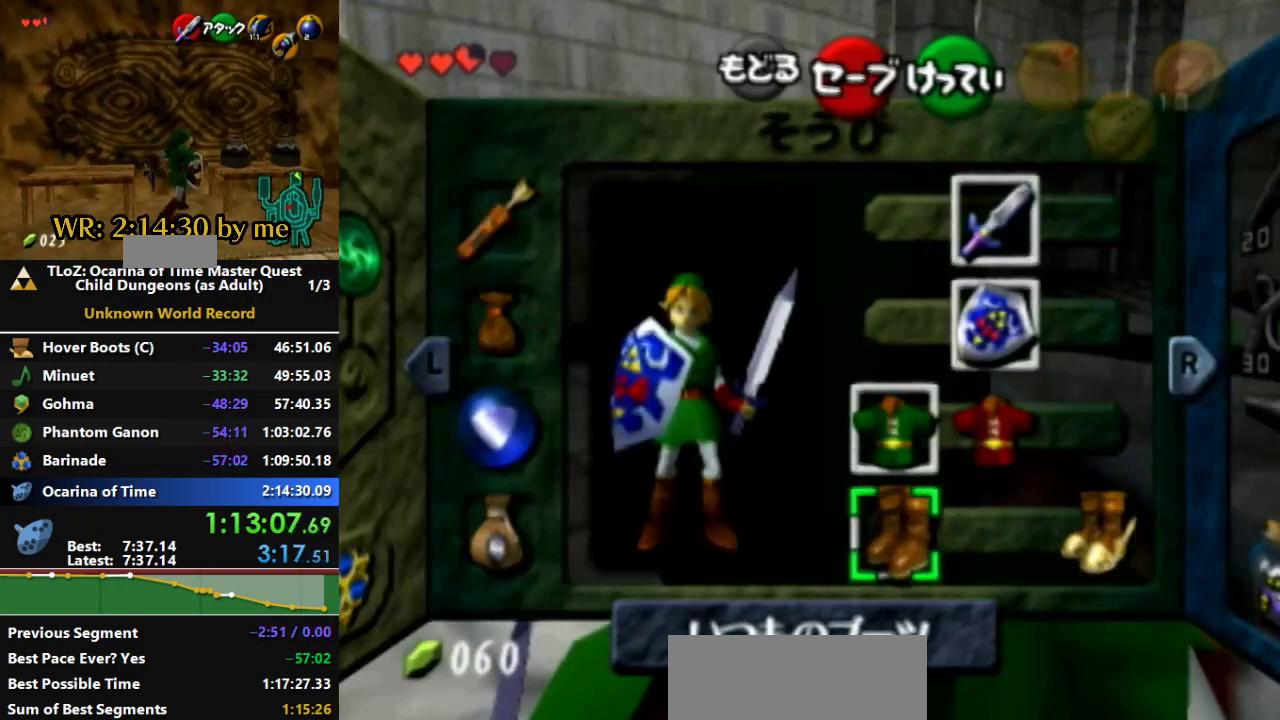
{"dt_ms": 500, "buttons": [], "left_stick": "center", "right_stick": "center", "events": []}
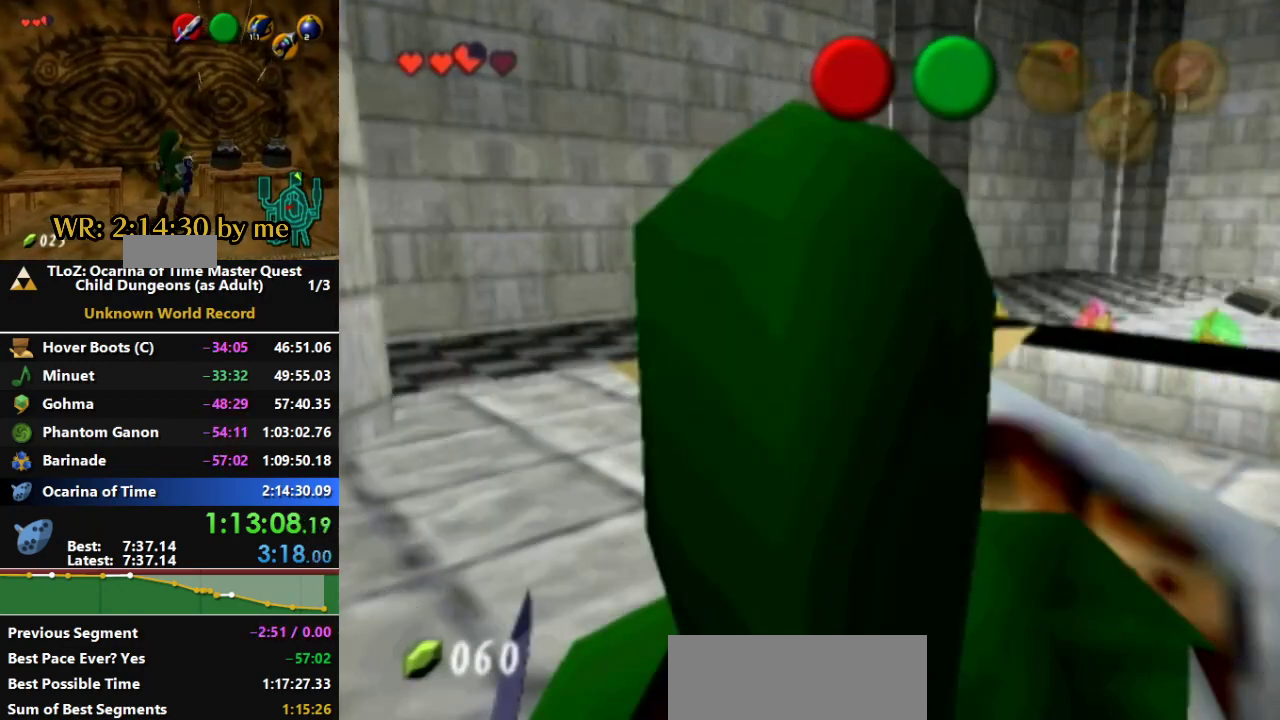
{"dt_ms": 1000, "buttons": ["A"], "left_stick": "center", "right_stick": "center"}
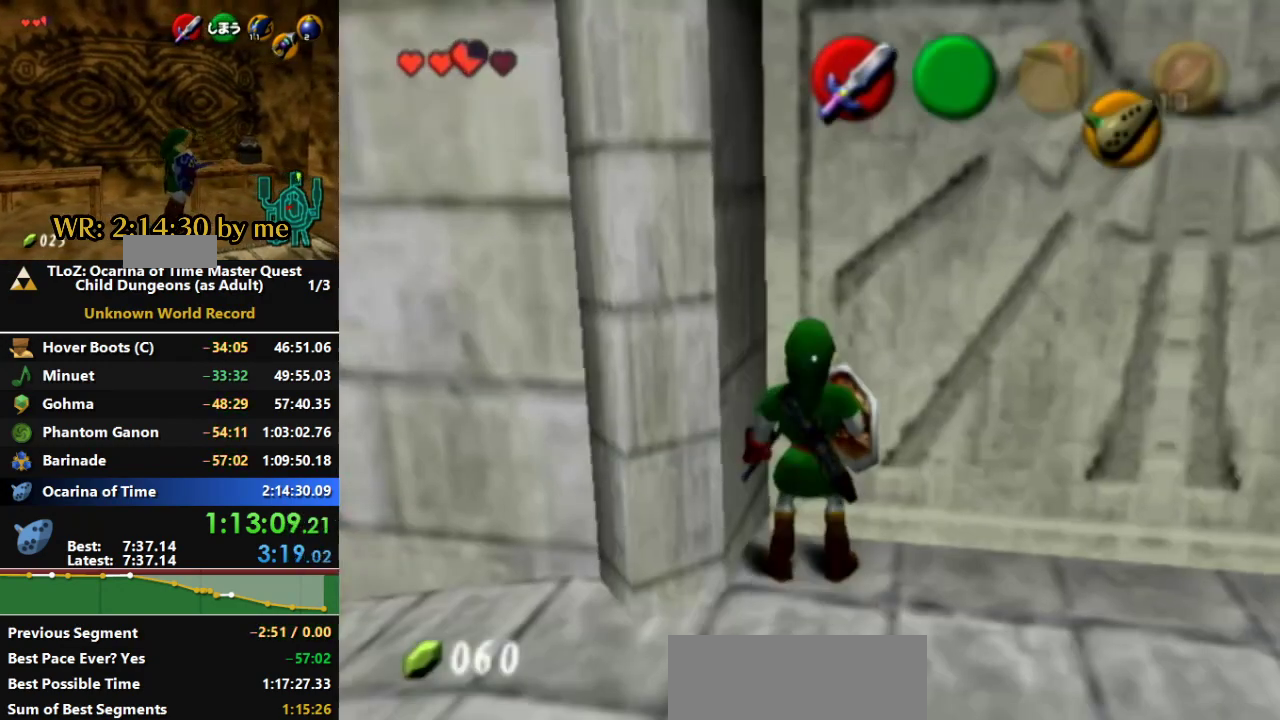
{"dt_ms": 500, "buttons": [], "left_stick": "center", "right_stick": "center", "events": [[33, "A", "up"], [233, "A", "down"], [300, "A", "up"], [400, "A", "down"], [467, "A", "up"]]}
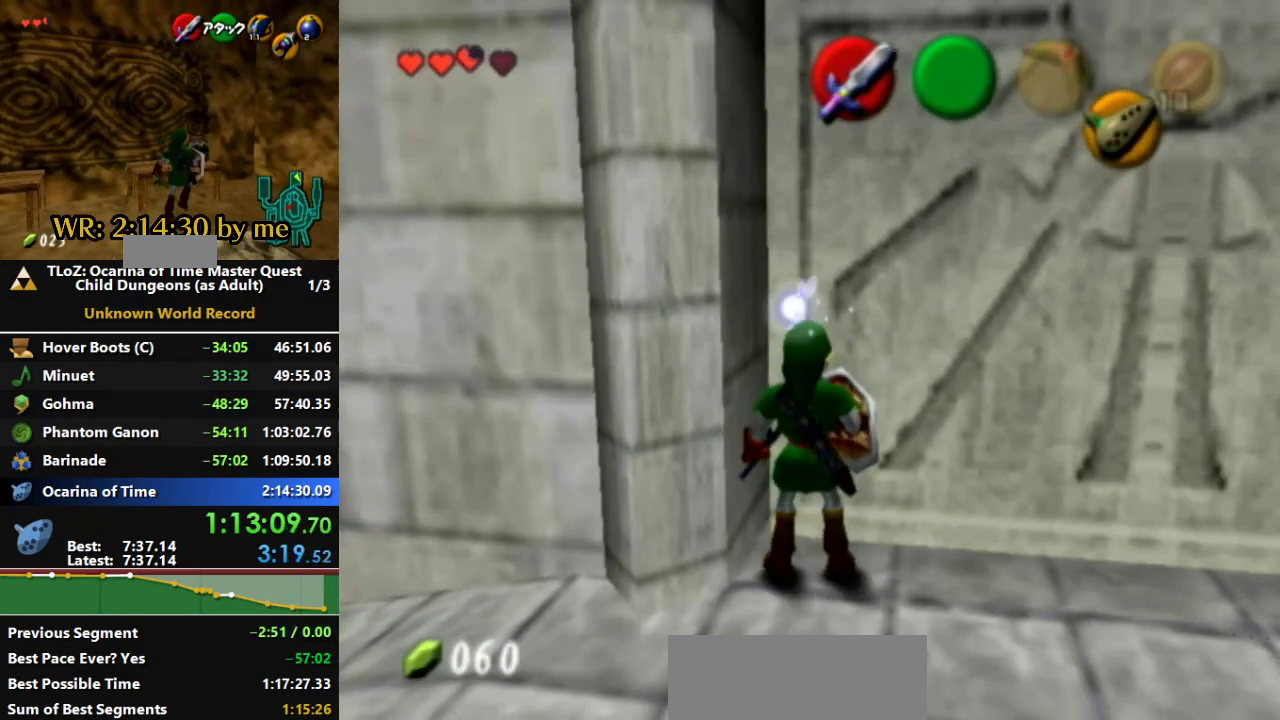
{"dt_ms": 500, "buttons": ["A"], "left_stick": "center", "right_stick": "center", "events": [[33, "A", "down"], [100, "A", "up"], [167, "A", "down"], [233, "A", "up"], [333, "A", "down"], [400, "A", "up"], [500, "A", "down"]]}
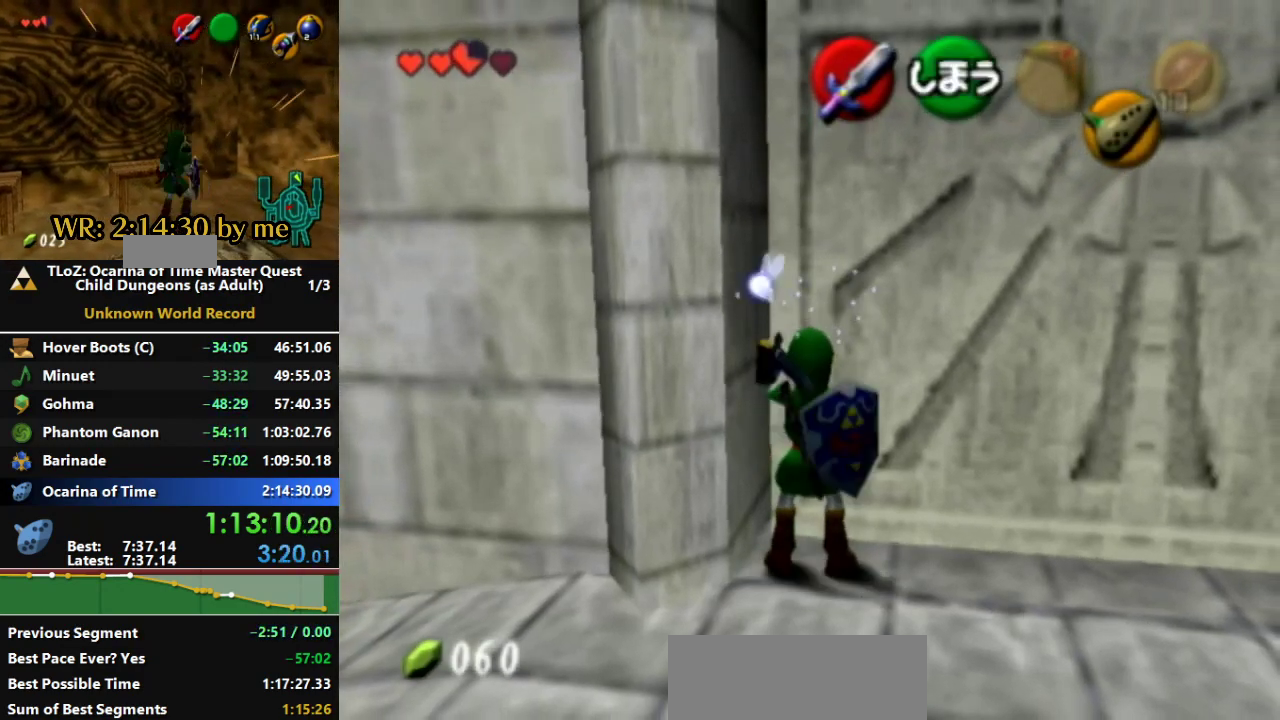
{"dt_ms": 500, "buttons": ["L1"], "left_stick": "center", "right_stick": "center"}
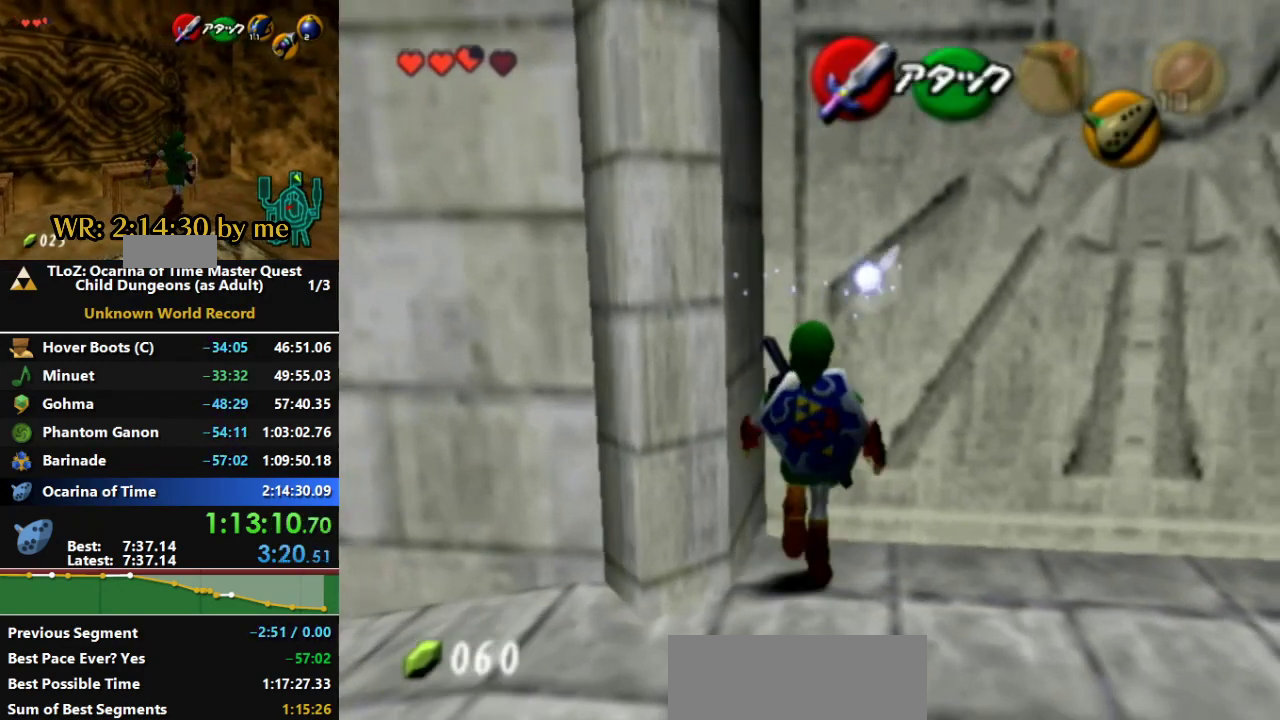
{"dt_ms": 500, "buttons": ["A", "L1"], "left_stick": "down", "right_stick": "center", "events": [[333, "left_stick", "down"], [400, "A", "down"]]}
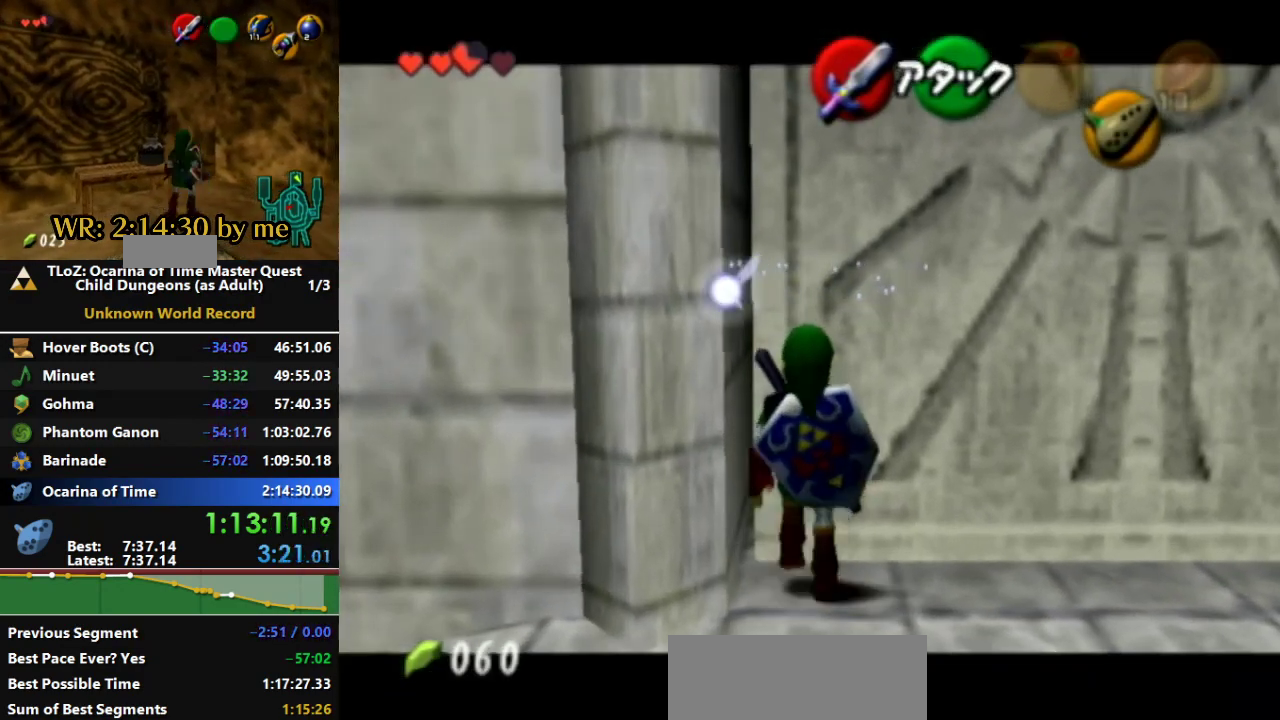
{"dt_ms": 500, "buttons": ["L1"], "left_stick": "center", "right_stick": "center", "events": [[33, "A", "up"], [67, "left_stick", "center"]]}
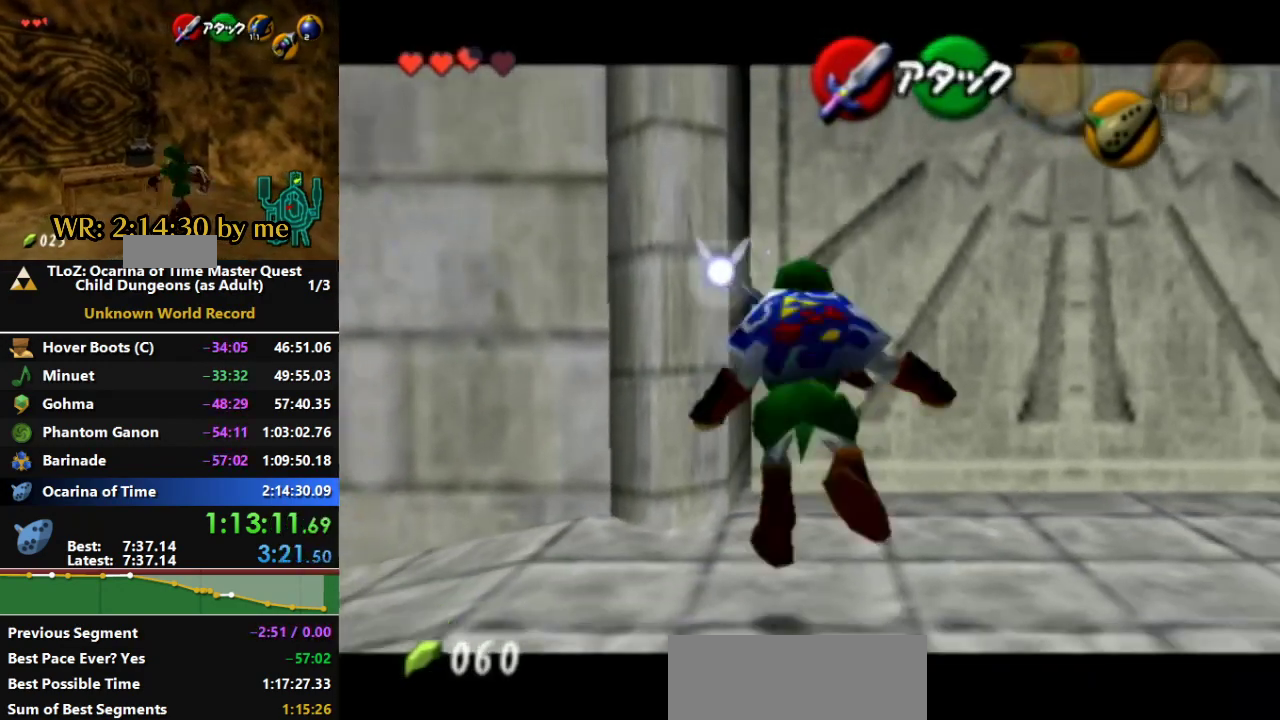
{"dt_ms": 500, "buttons": ["L1", "R1"], "left_stick": "center", "right_stick": "center", "events": [[33, "A", "down"], [167, "A", "up"], [167, "L1", "up"], [400, "L1", "down"], [467, "R1", "down"]]}
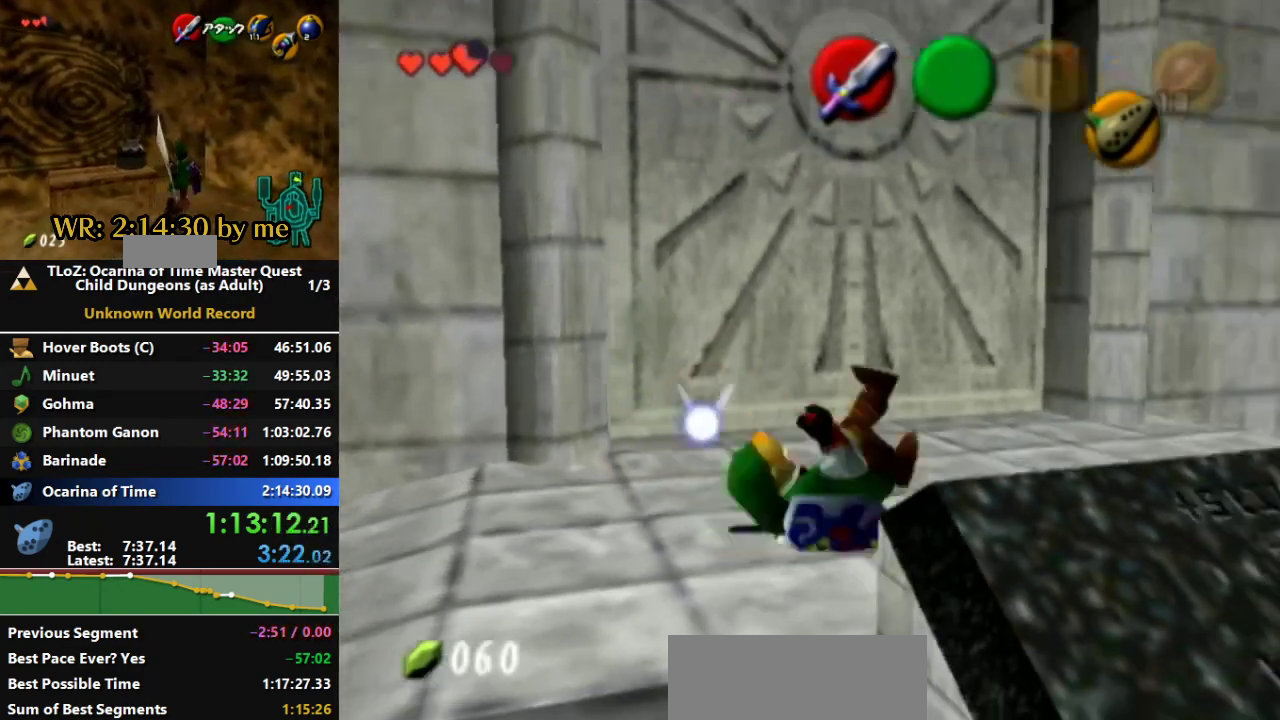
{"dt_ms": 500, "buttons": ["L1"], "left_stick": "left", "right_stick": "center"}
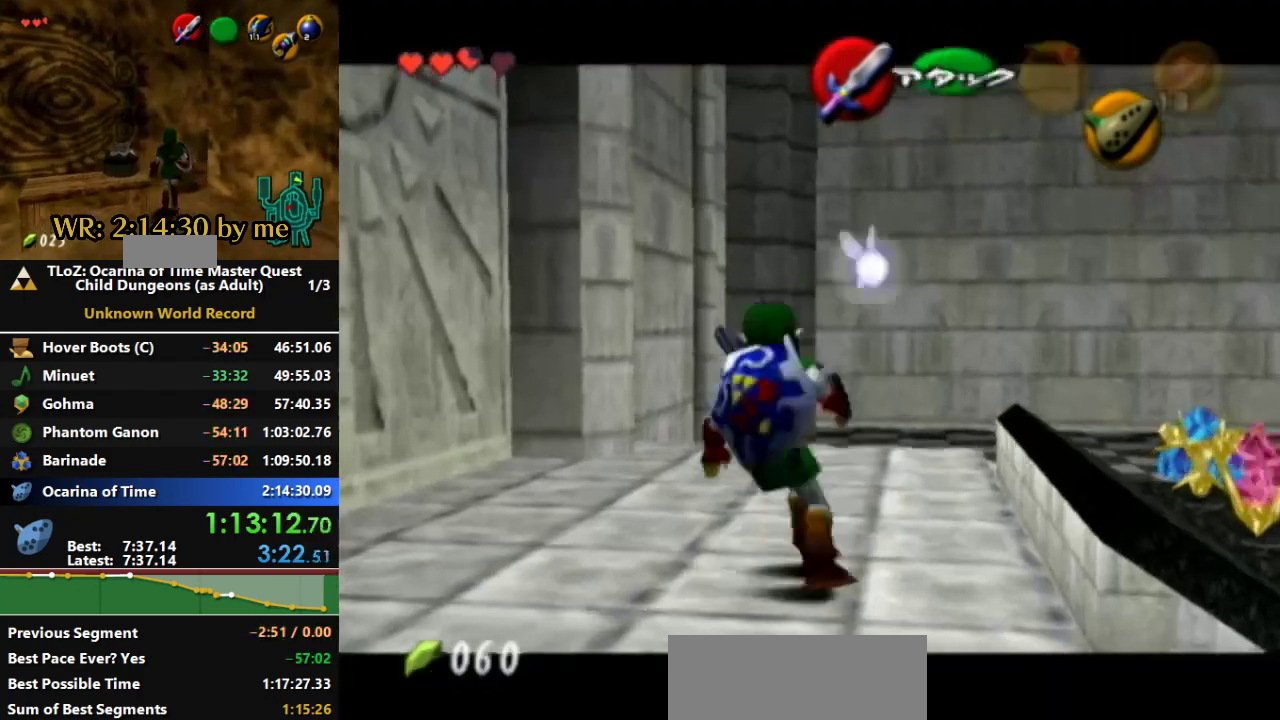
{"dt_ms": 500, "buttons": ["L1"], "left_stick": "left", "right_stick": "center", "events": [[200, "A", "down"], [400, "A", "up"]]}
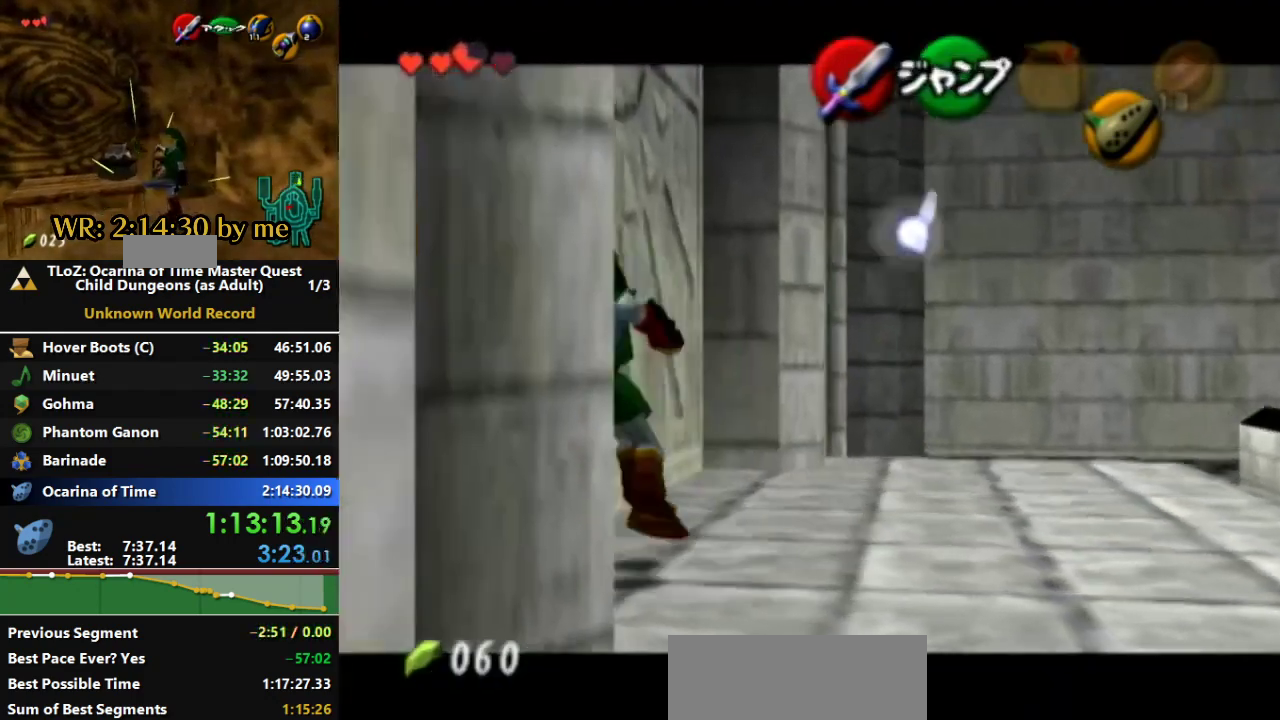
{"dt_ms": 500, "buttons": ["L1"], "left_stick": "down", "right_stick": "center", "events": [[33, "left_stick", "down-left"], [167, "left_stick", "down"], [233, "A", "down"], [433, "A", "up"]]}
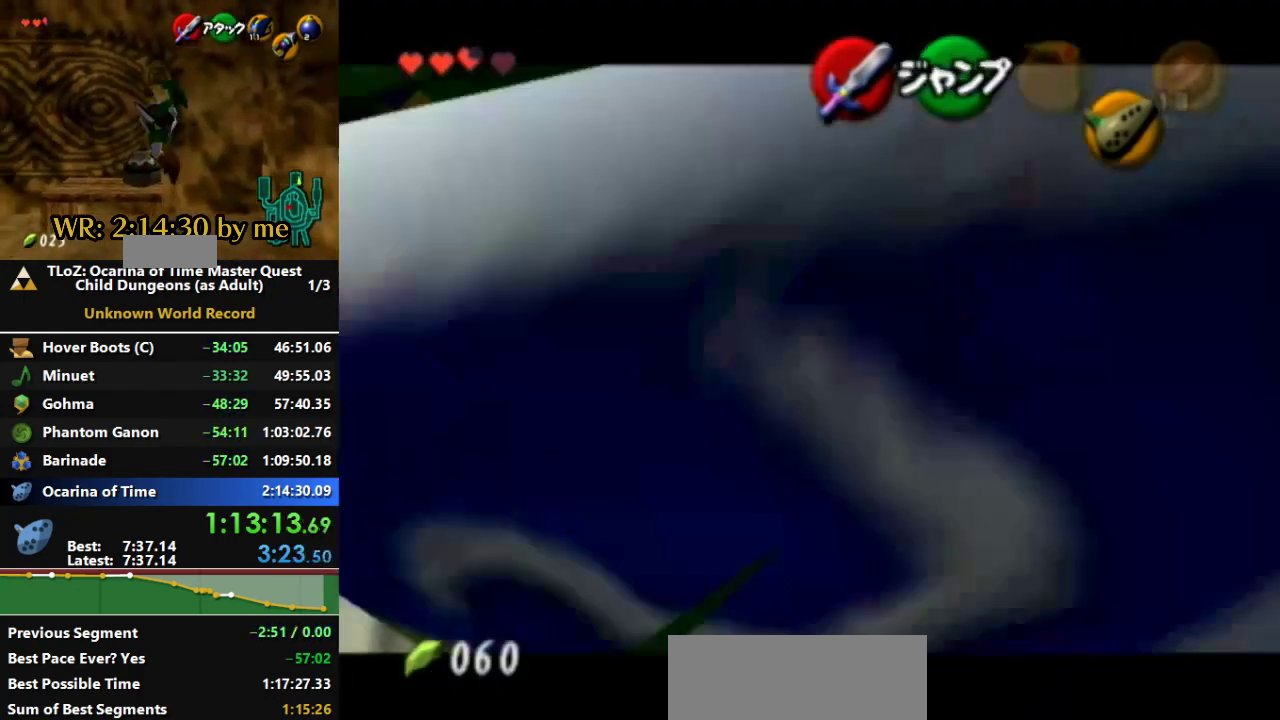
{"dt_ms": 500, "buttons": ["L1"], "left_stick": "left", "right_stick": "center", "events": [[133, "left_stick", "center"], [400, "A", "down"], [400, "left_stick", "left"], [500, "A", "up"]]}
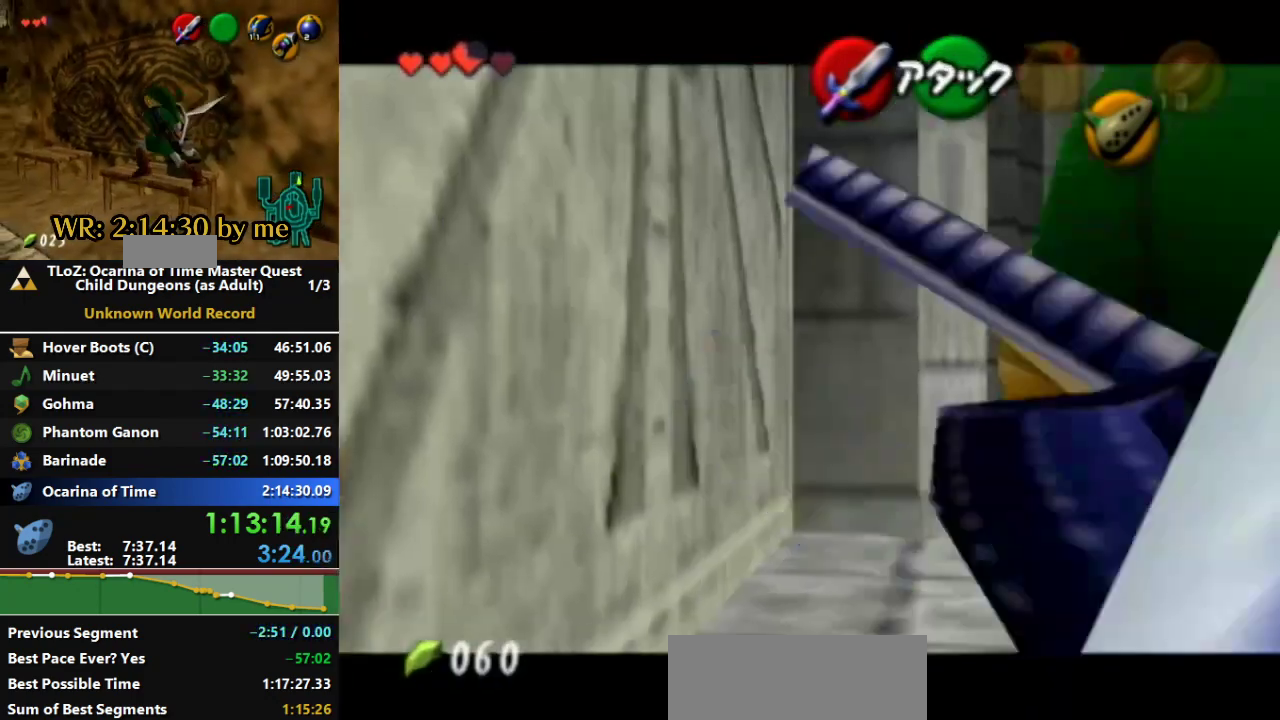
{"dt_ms": 500, "buttons": ["L1"], "left_stick": "left", "right_stick": "center", "events": [[333, "A", "down"], [500, "A", "up"]]}
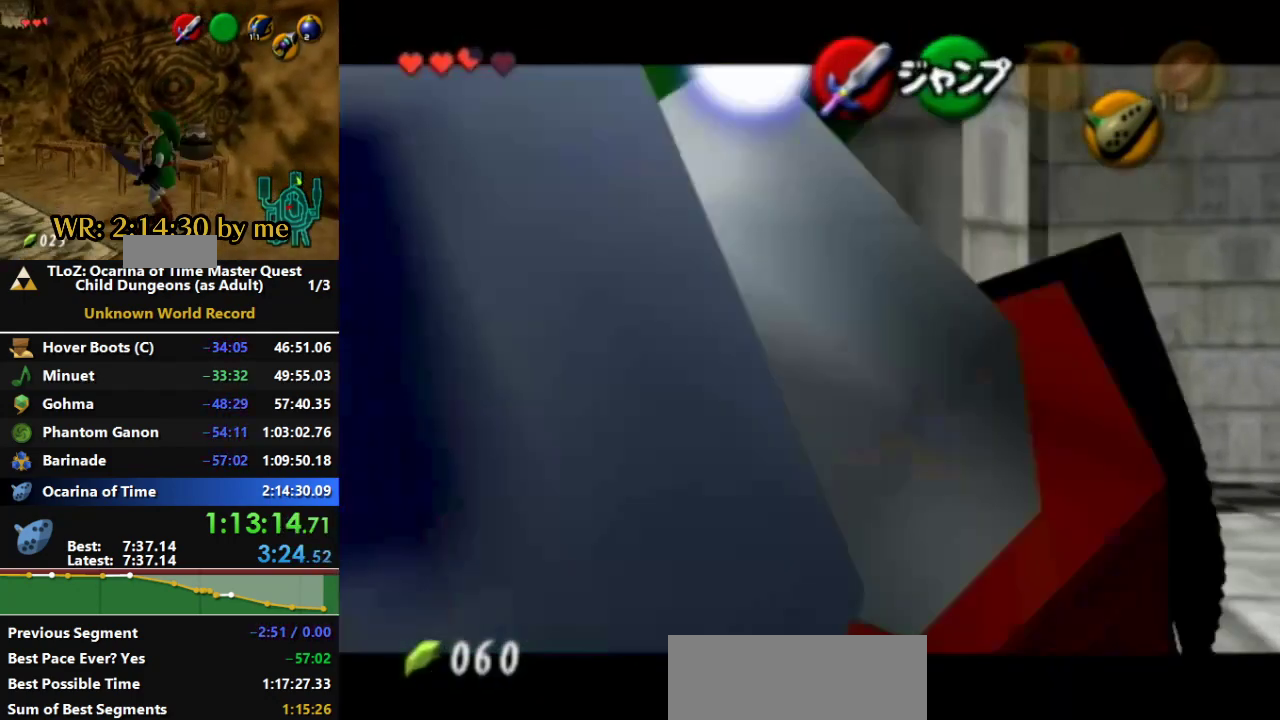
{"dt_ms": 500, "buttons": ["L1"], "left_stick": "center", "right_stick": "center", "events": [[133, "left_stick", "down-left"], [300, "left_stick", "center"]]}
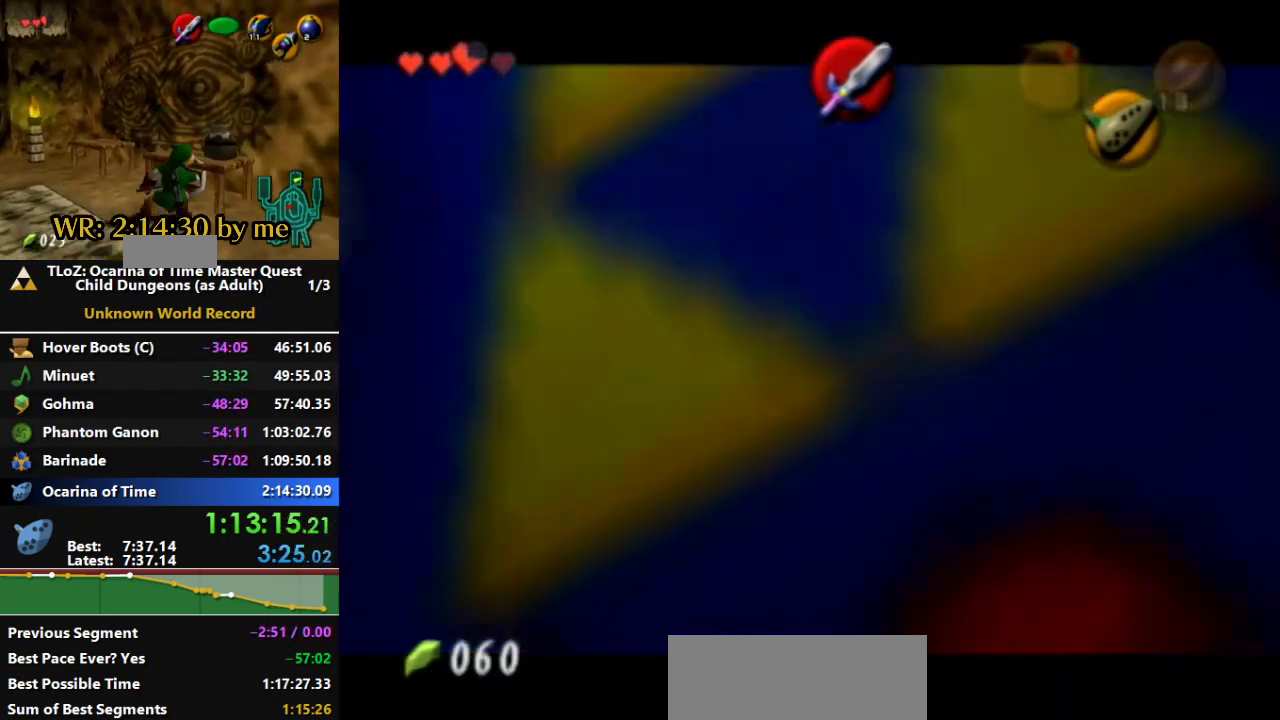
{"dt_ms": 500, "buttons": ["L1"], "left_stick": "center", "right_stick": "center", "events": []}
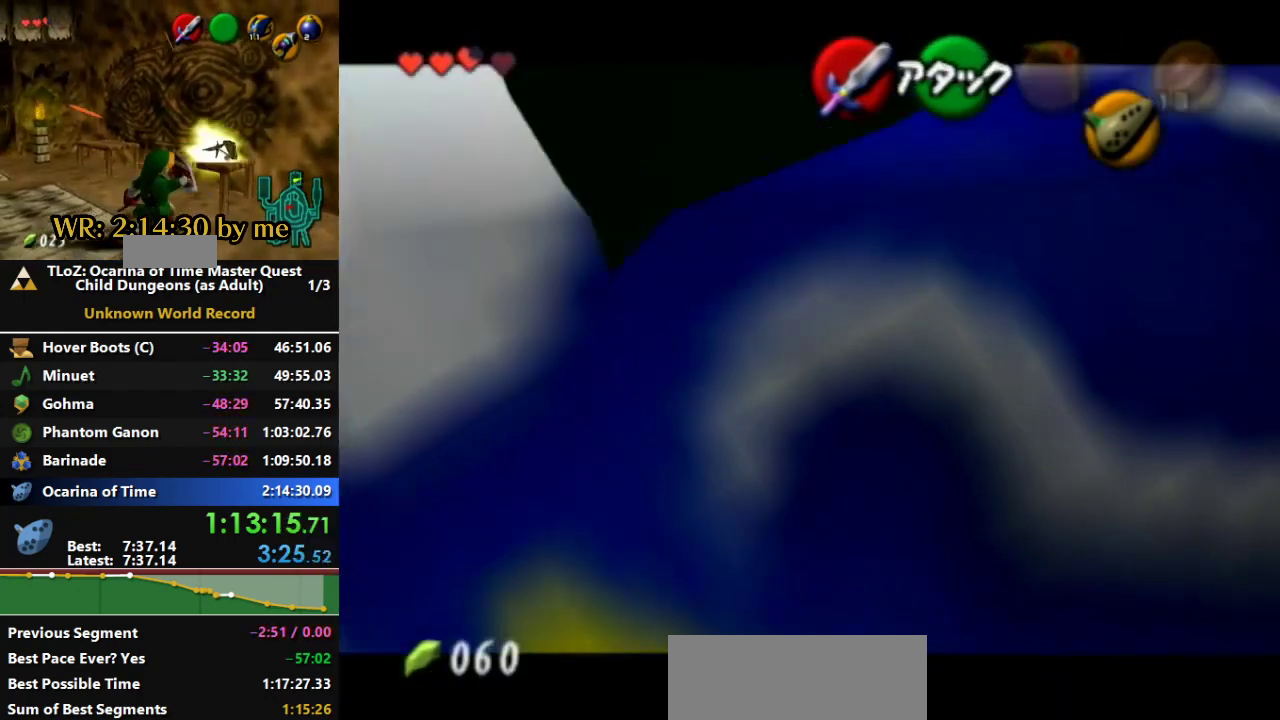
{"dt_ms": 500, "buttons": ["B"], "left_stick": "center", "right_stick": "center"}
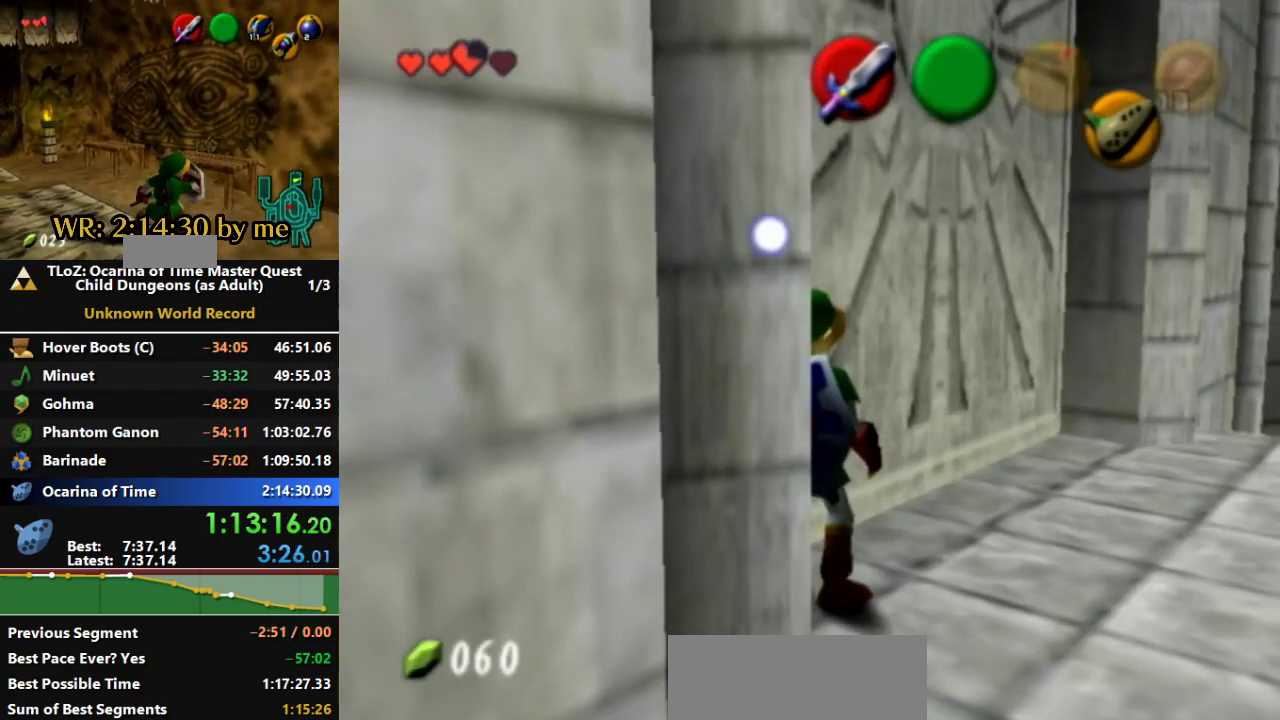
{"dt_ms": 500, "buttons": ["R1"], "left_stick": "center", "right_stick": "center", "events": [[267, "R1", "down"], [333, "B", "up"]]}
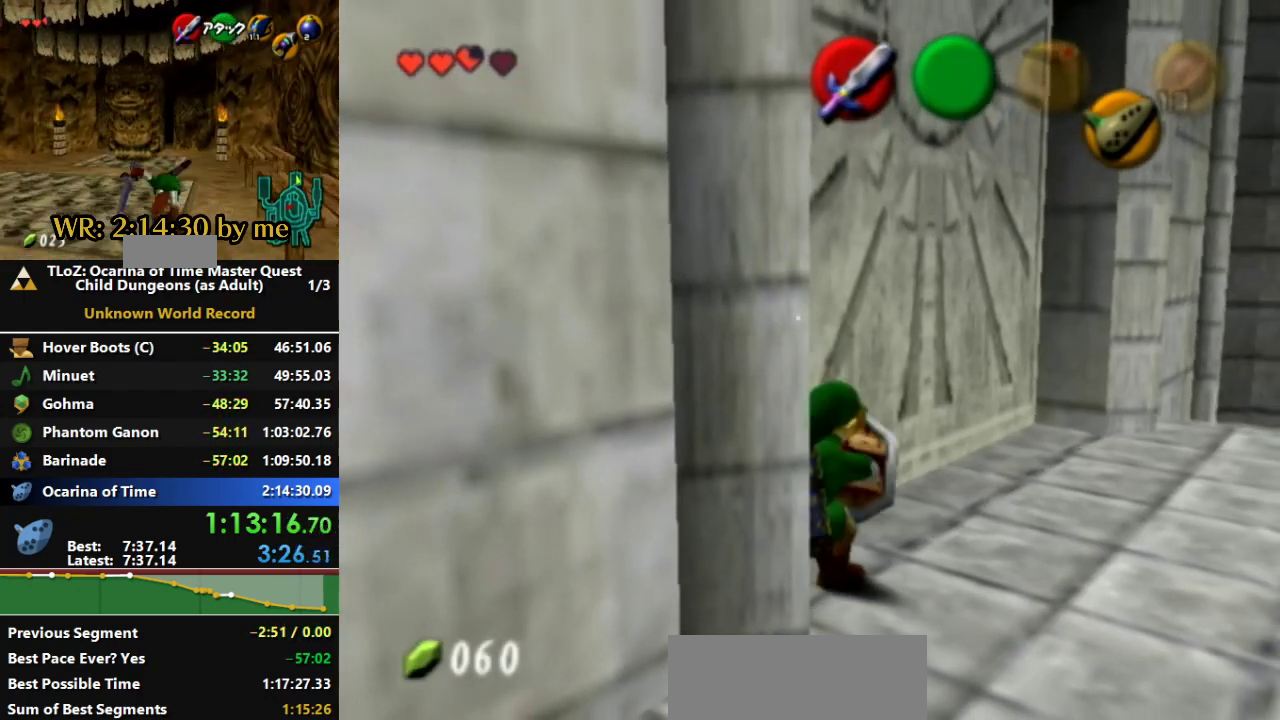
{"dt_ms": 500, "buttons": ["R1"], "left_stick": "right", "right_stick": "center", "events": [[33, "left_stick", "right"]]}